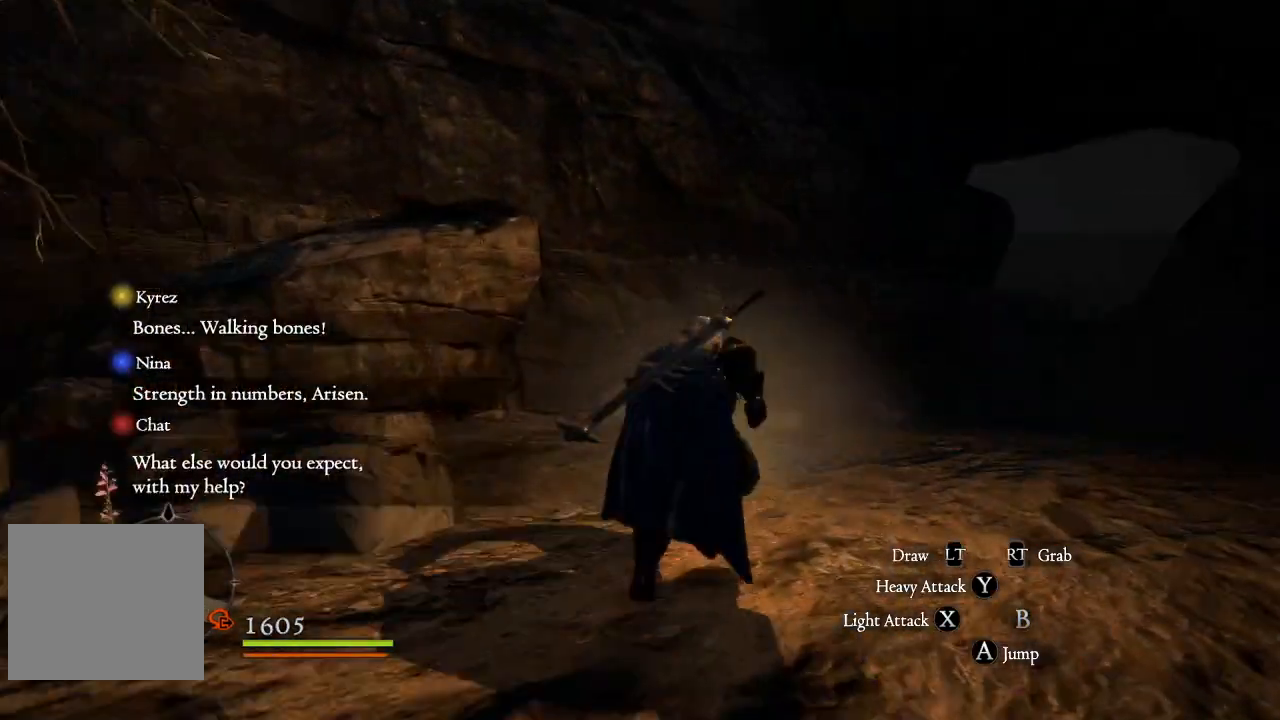
Gameplay with a controller (Xbox layout); each line is a JSON object with the inputs held at the frame after it. "events" lists button and stick changes between this image and that frame as [ms after this image, input, new state], when the widget could be followed in between.
{"buttons": [], "left_stick": "up-right", "right_stick": "right", "events": []}
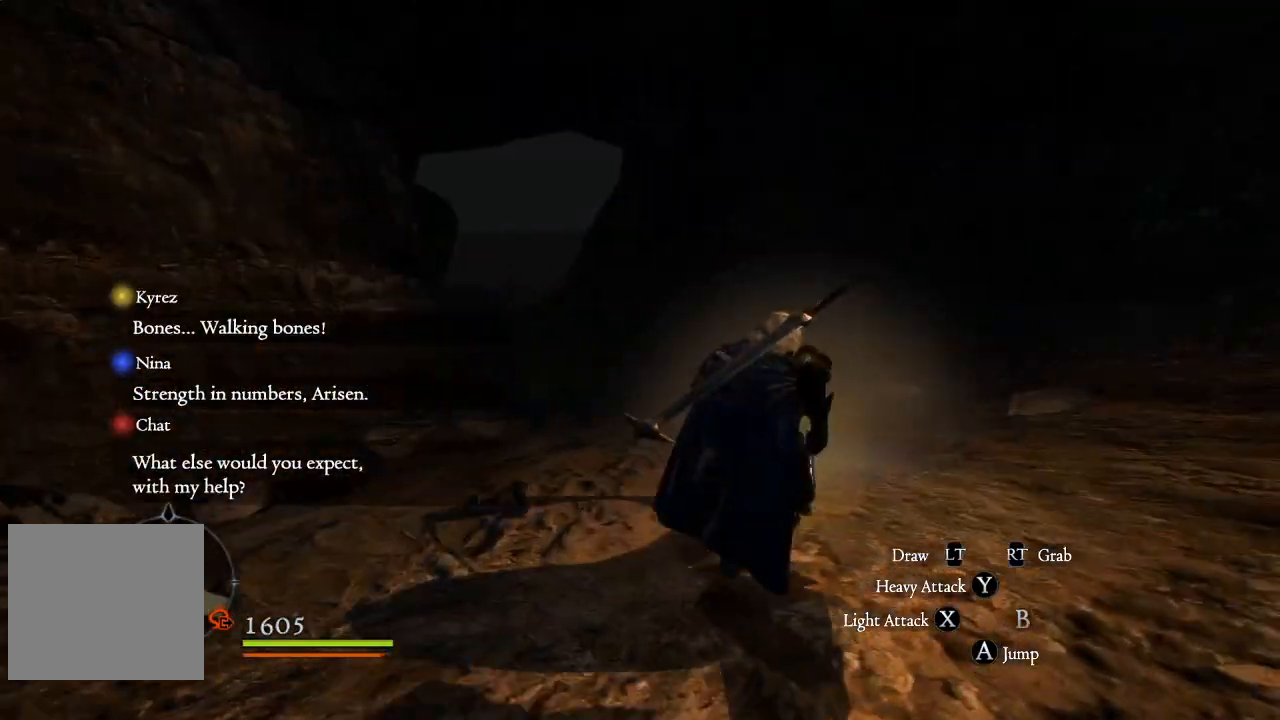
{"buttons": [], "left_stick": "up", "right_stick": "center", "events": [[17, "left_stick", "center"], [17, "right_stick", "center"], [183, "right_stick", "right"], [367, "left_stick", "up"], [417, "right_stick", "center"]]}
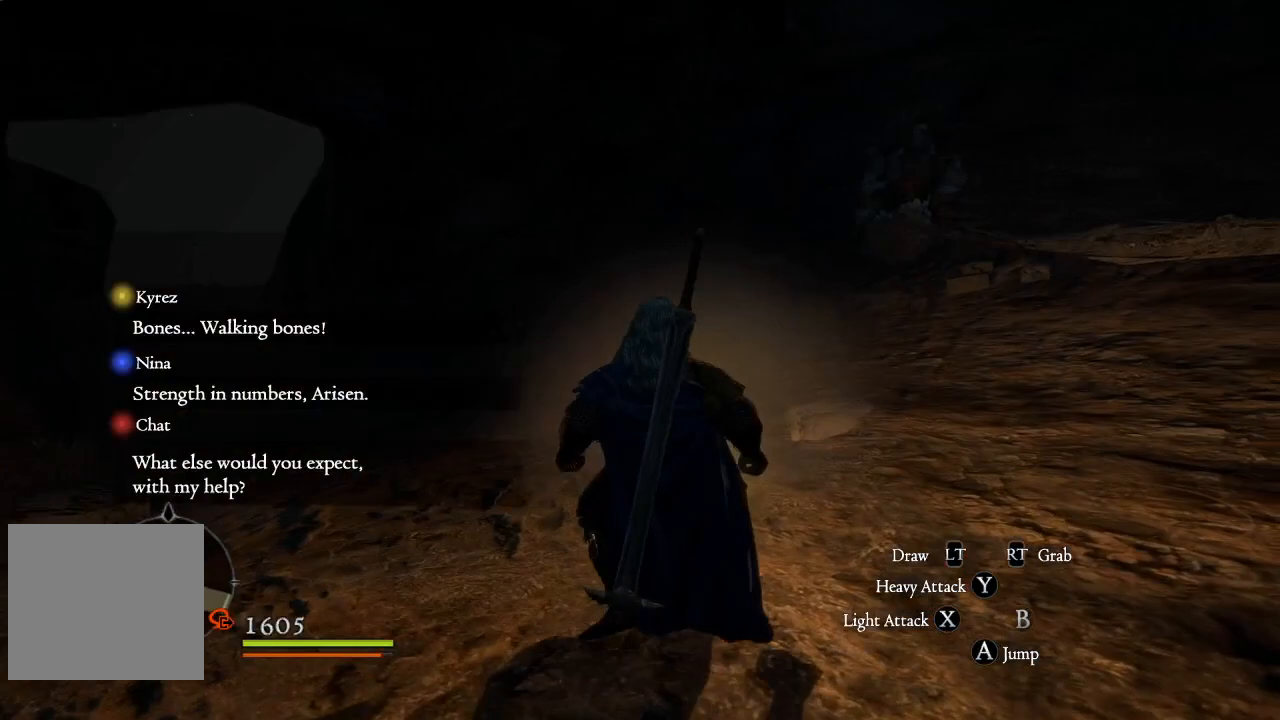
{"buttons": [], "left_stick": "up", "right_stick": "center", "events": []}
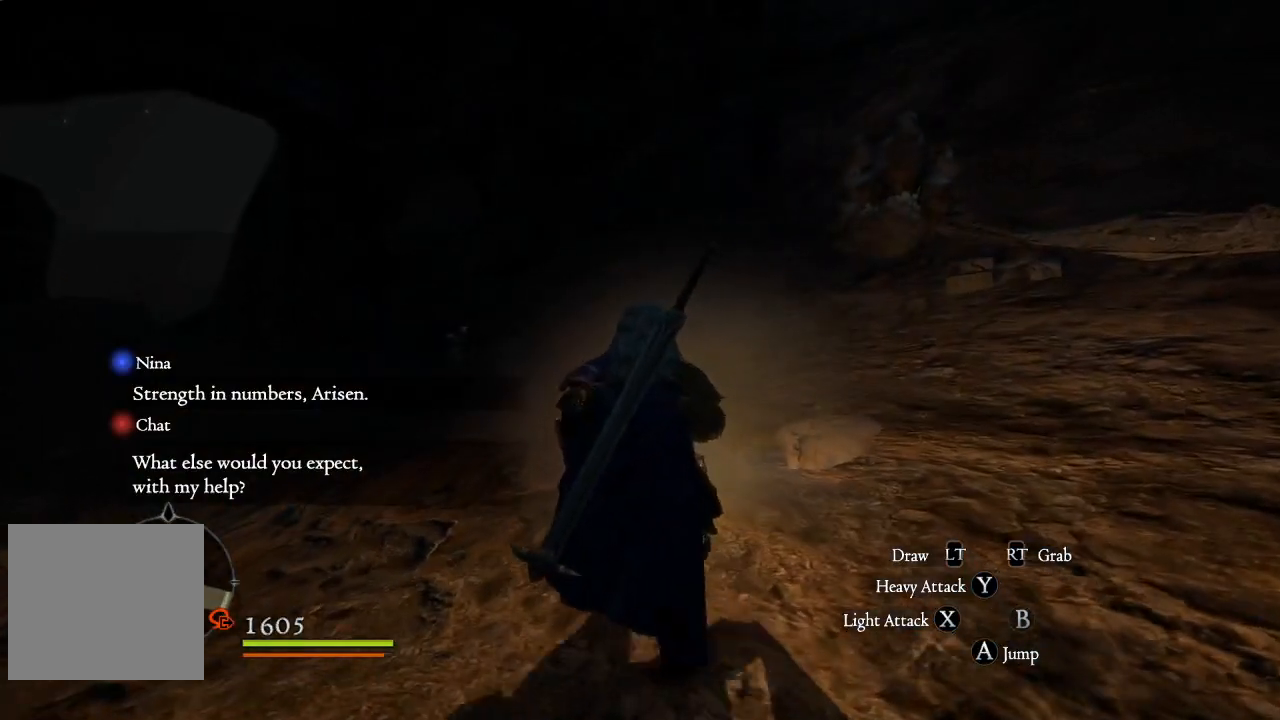
{"buttons": ["L3"], "left_stick": "up", "right_stick": "center", "events": [[317, "L3", "down"]]}
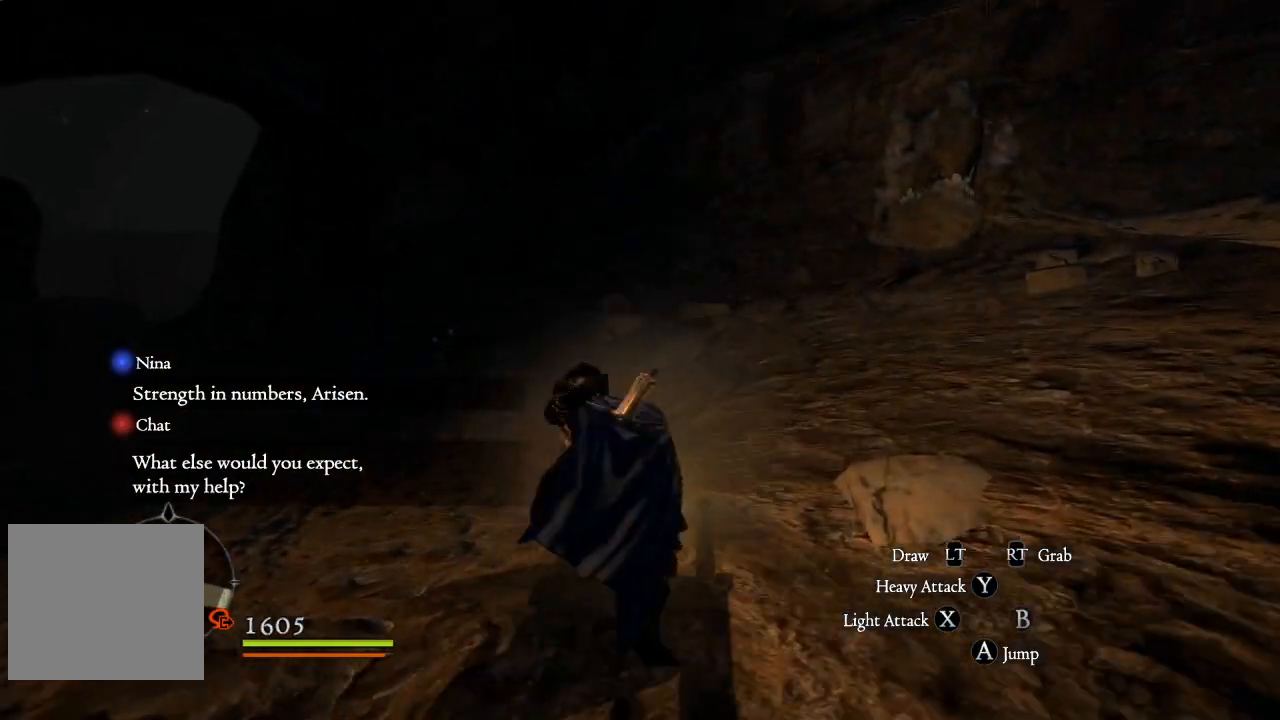
{"buttons": [], "left_stick": "up-left", "right_stick": "center", "events": [[100, "L3", "up"], [183, "right_stick", "up"], [417, "right_stick", "center"], [433, "left_stick", "up-left"]]}
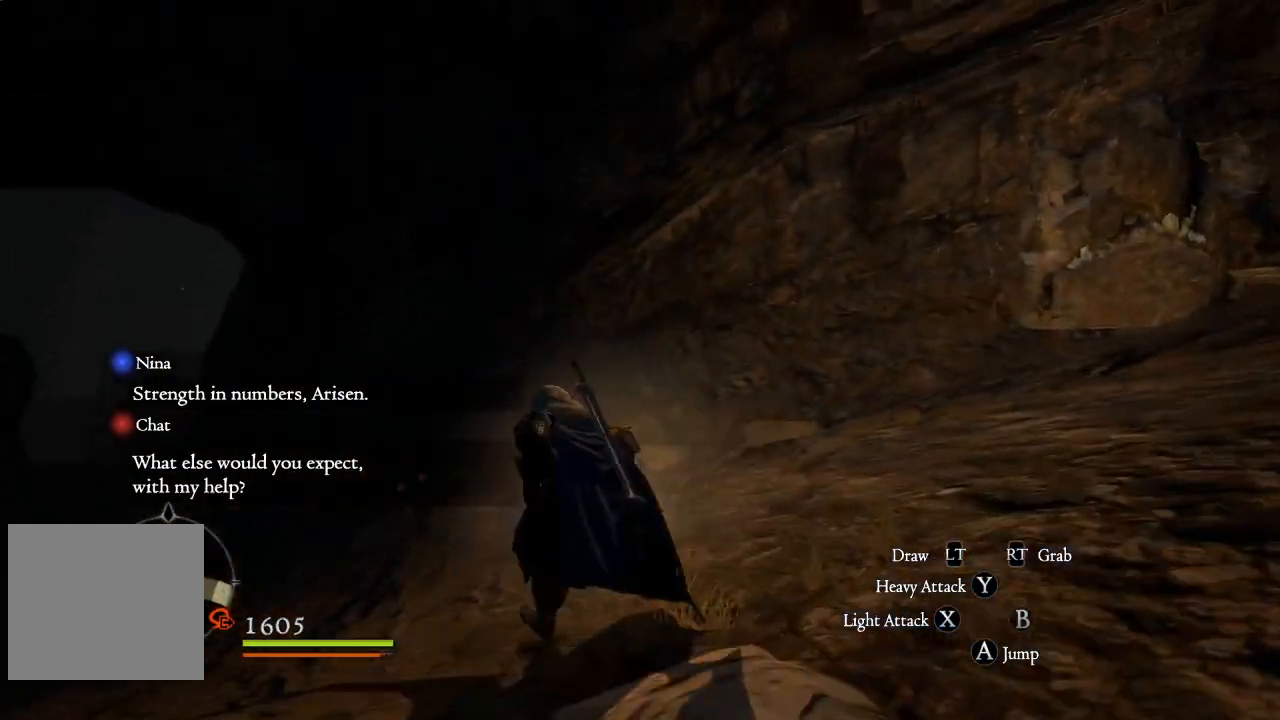
{"buttons": [], "left_stick": "up-left", "right_stick": "center", "events": [[50, "right_stick", "down-left"], [333, "right_stick", "center"]]}
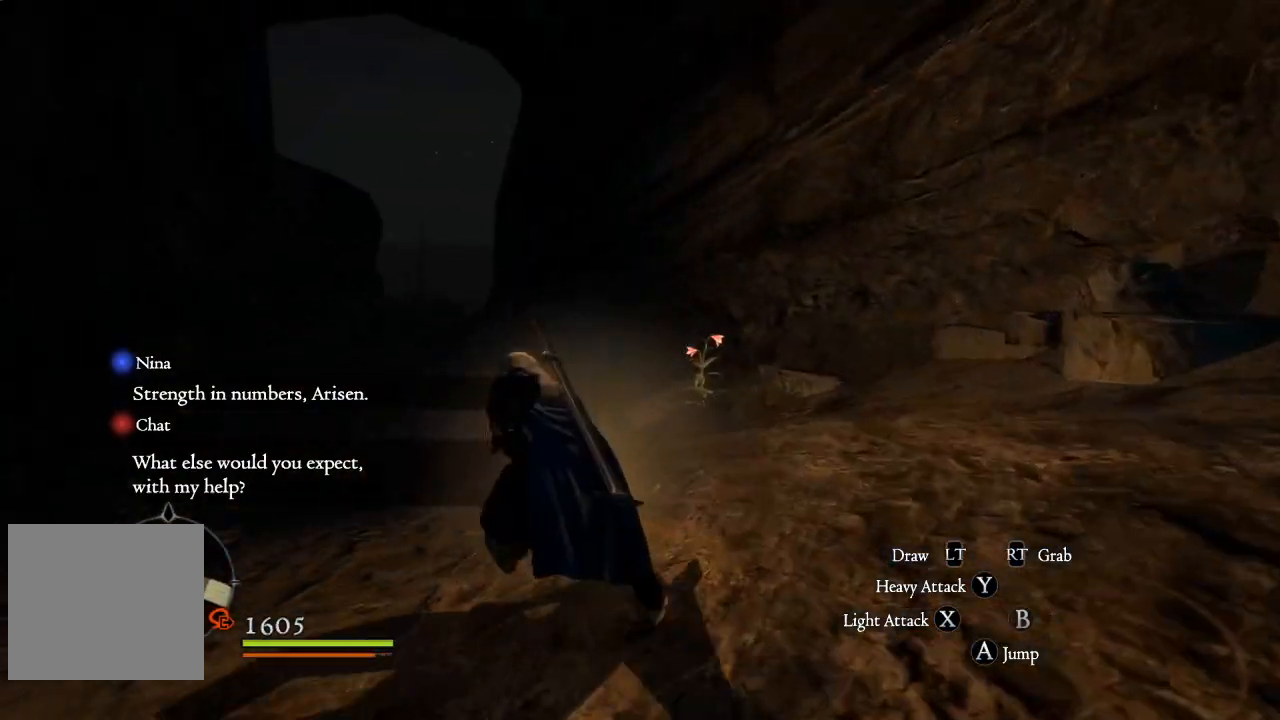
{"buttons": [], "left_stick": "up", "right_stick": "center", "events": [[267, "left_stick", "up"]]}
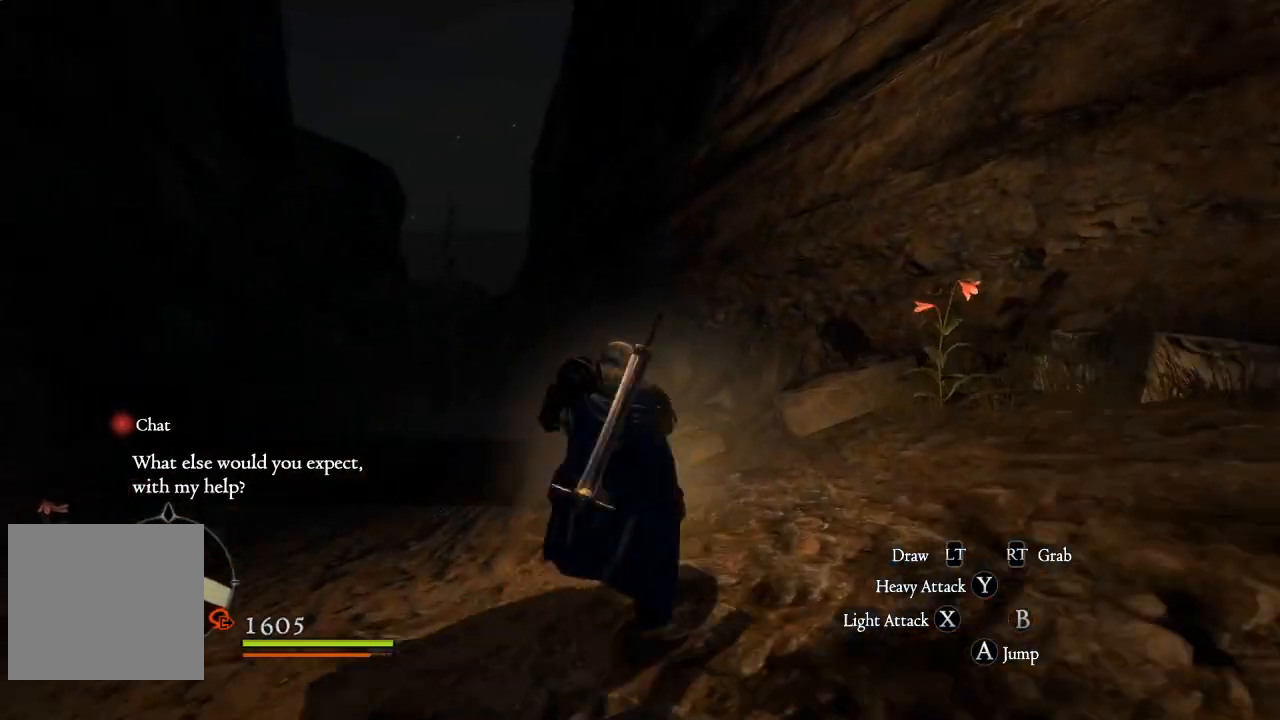
{"buttons": [], "left_stick": "up-left", "right_stick": "center", "events": [[17, "left_stick", "up-left"]]}
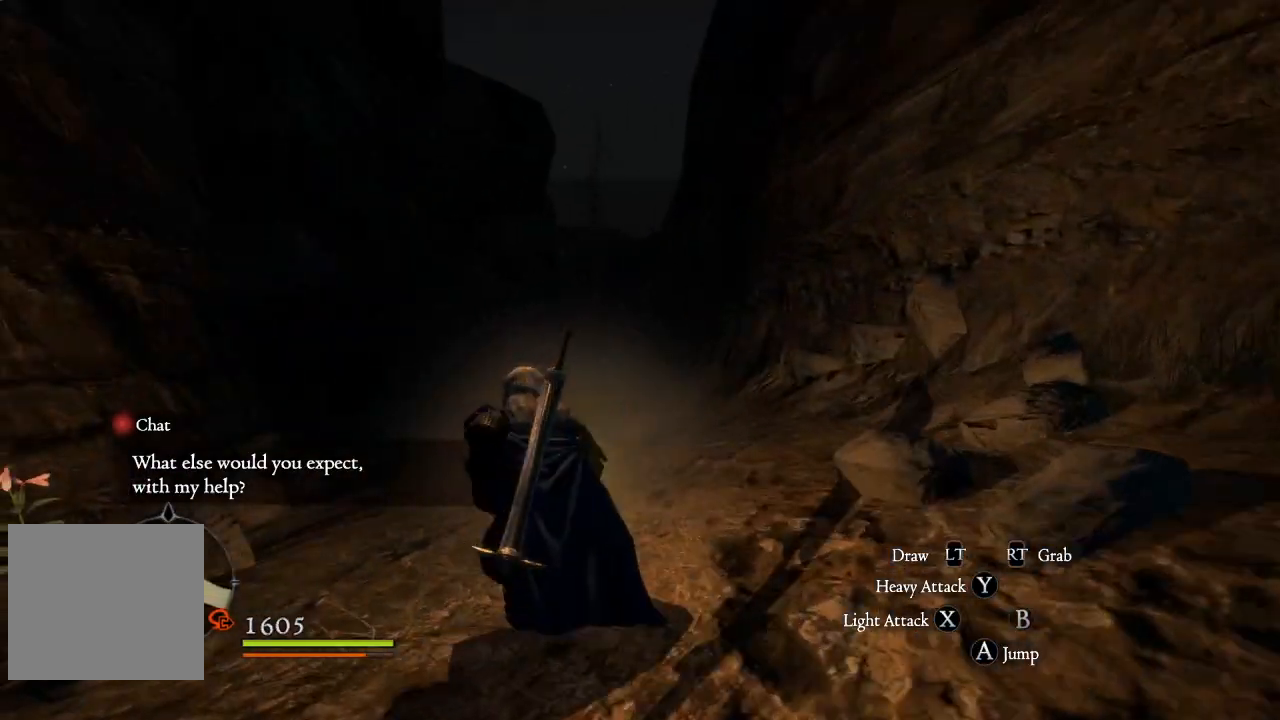
{"buttons": [], "left_stick": "center", "right_stick": "center", "events": [[33, "right_stick", "left"], [67, "left_stick", "center"], [217, "right_stick", "center"]]}
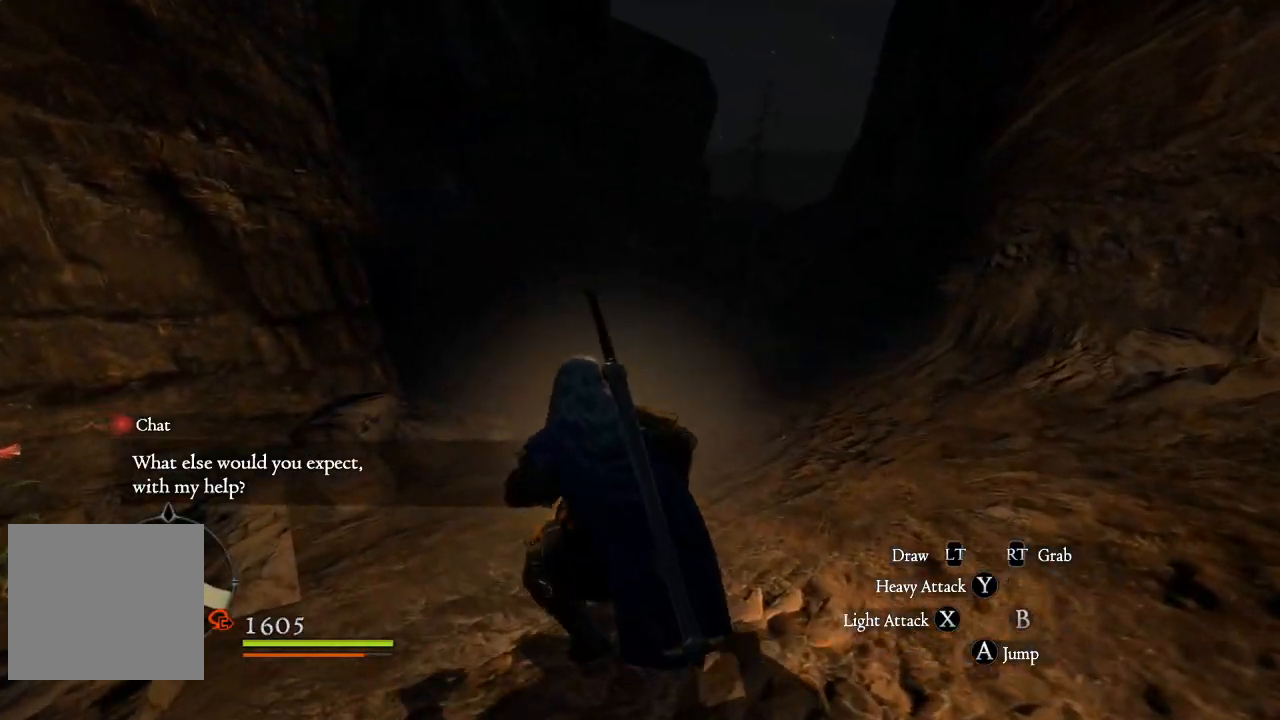
{"buttons": [], "left_stick": "up", "right_stick": "center", "events": [[133, "right_stick", "right"], [233, "left_stick", "up"], [400, "right_stick", "center"]]}
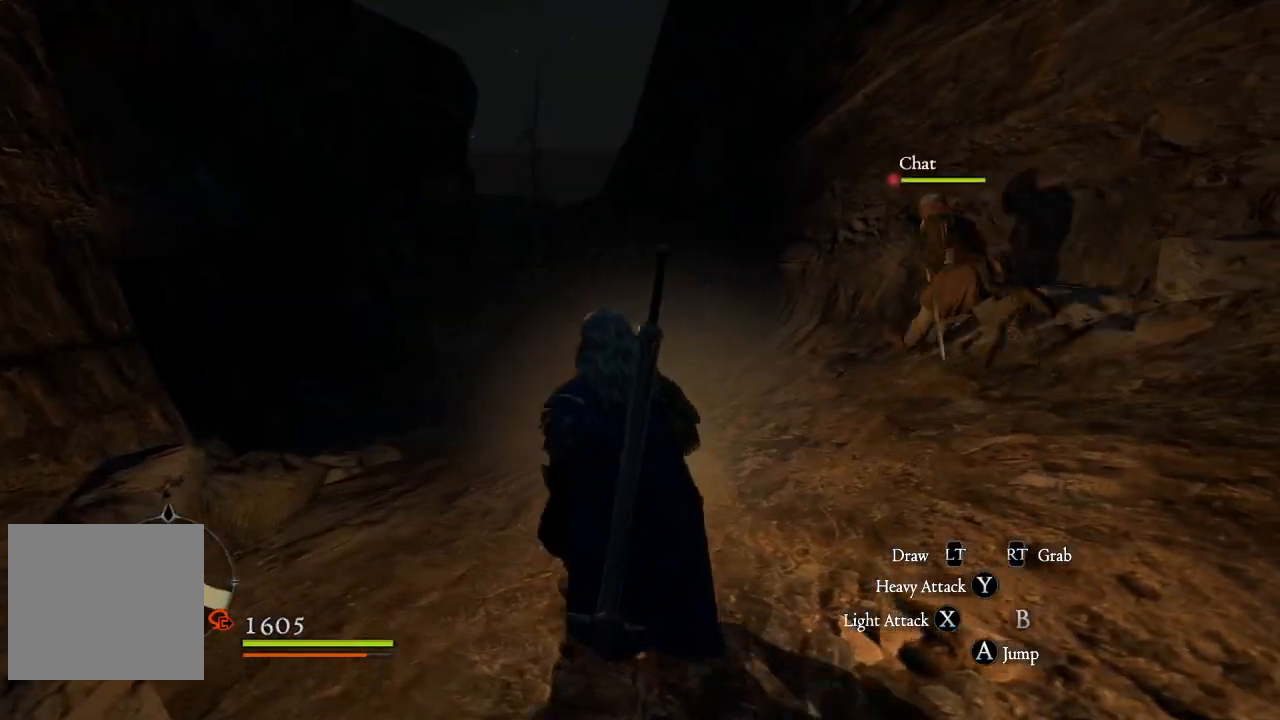
{"buttons": [], "left_stick": "up", "right_stick": "center", "events": []}
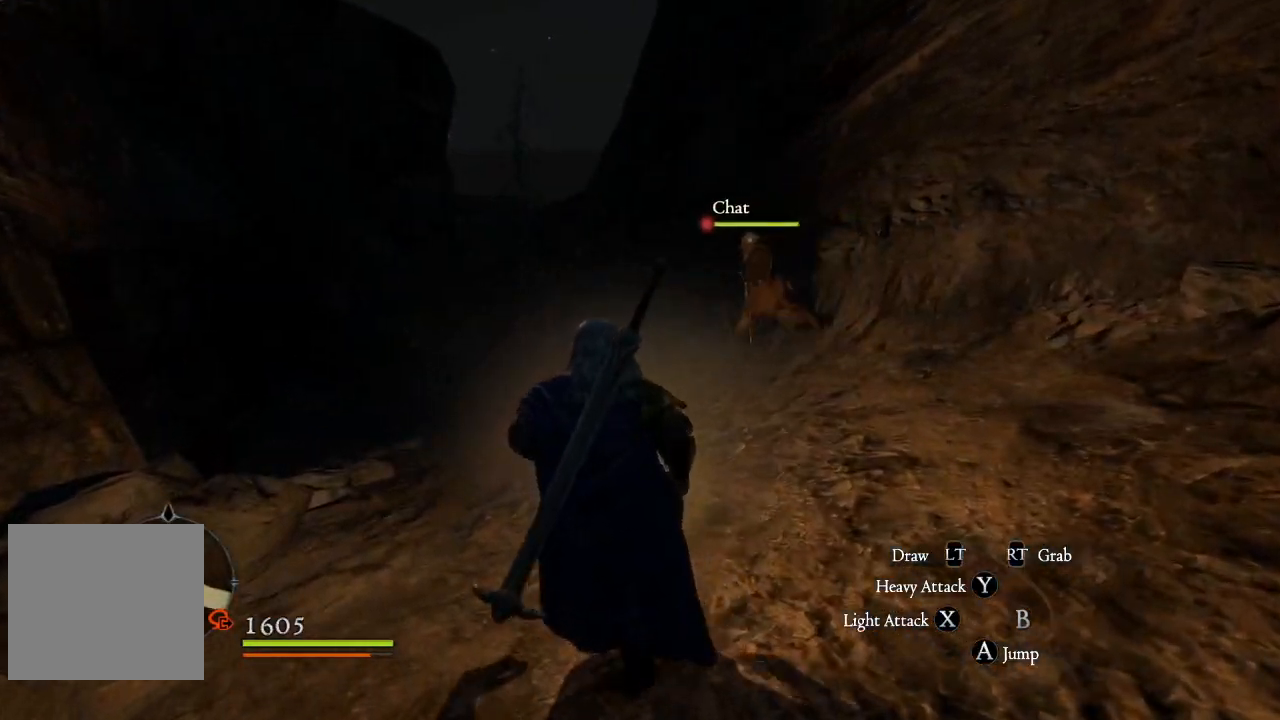
{"buttons": [], "left_stick": "up", "right_stick": "center", "events": [[133, "L3", "down"], [367, "L3", "up"]]}
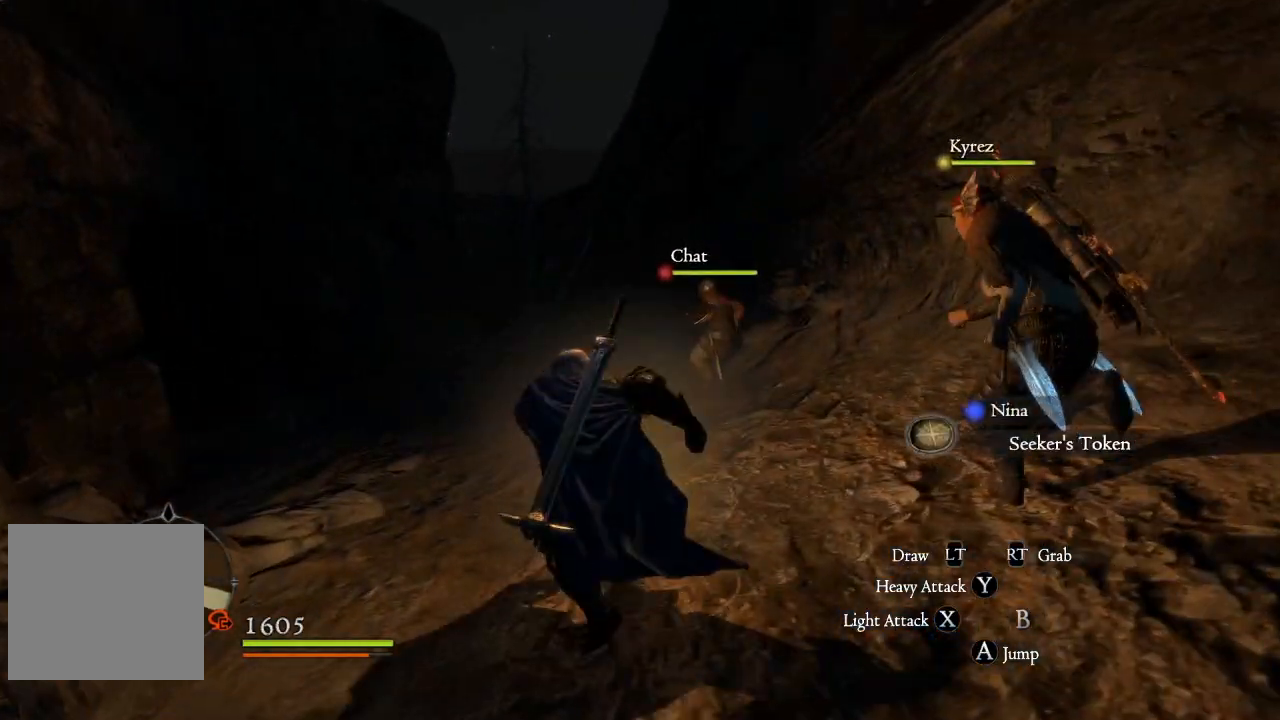
{"buttons": [], "left_stick": "up", "right_stick": "up-right", "events": [[367, "right_stick", "up-right"]]}
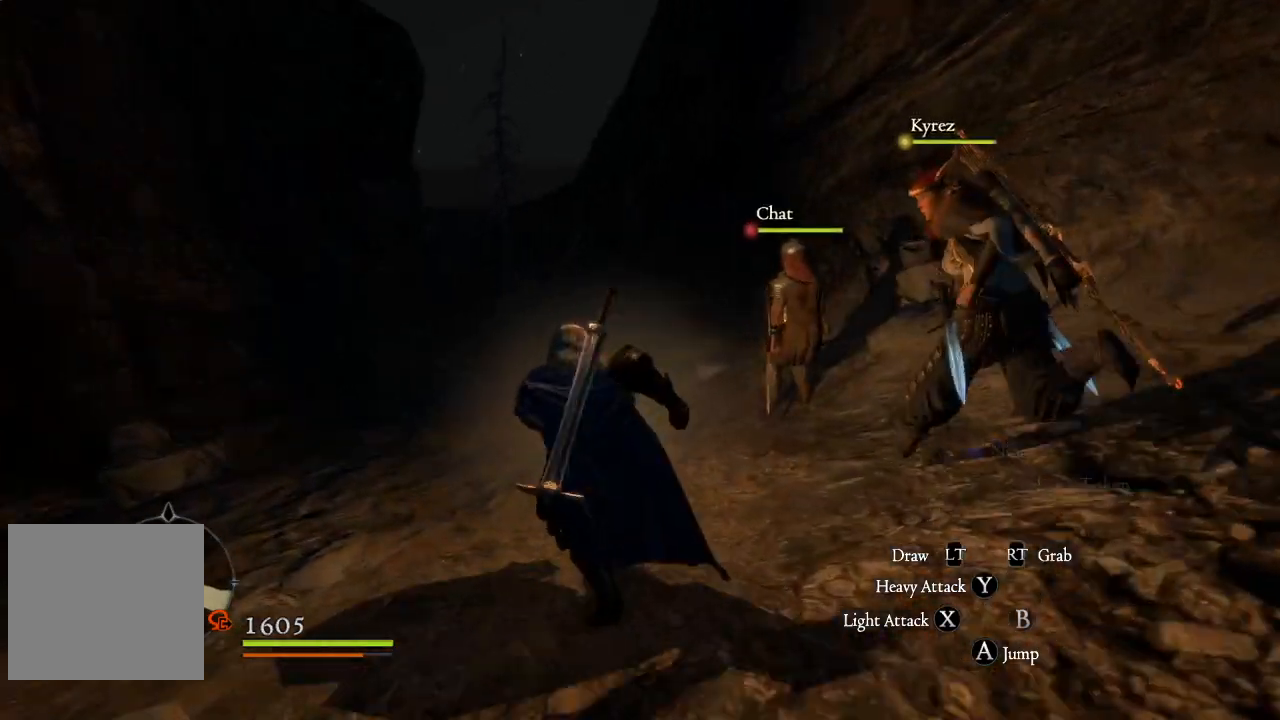
{"buttons": [], "left_stick": "up", "right_stick": "center", "events": [[333, "right_stick", "center"]]}
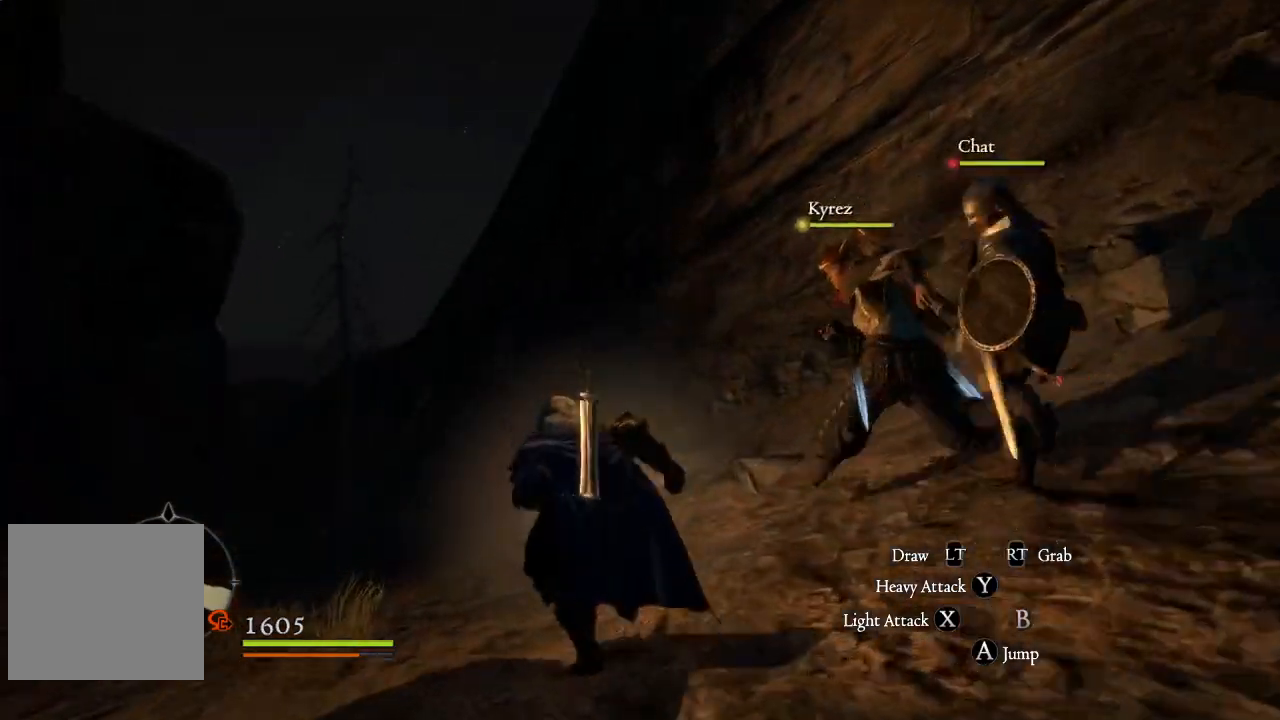
{"buttons": [], "left_stick": "center", "right_stick": "center", "events": [[33, "left_stick", "center"], [250, "left_stick", "up"], [400, "left_stick", "center"]]}
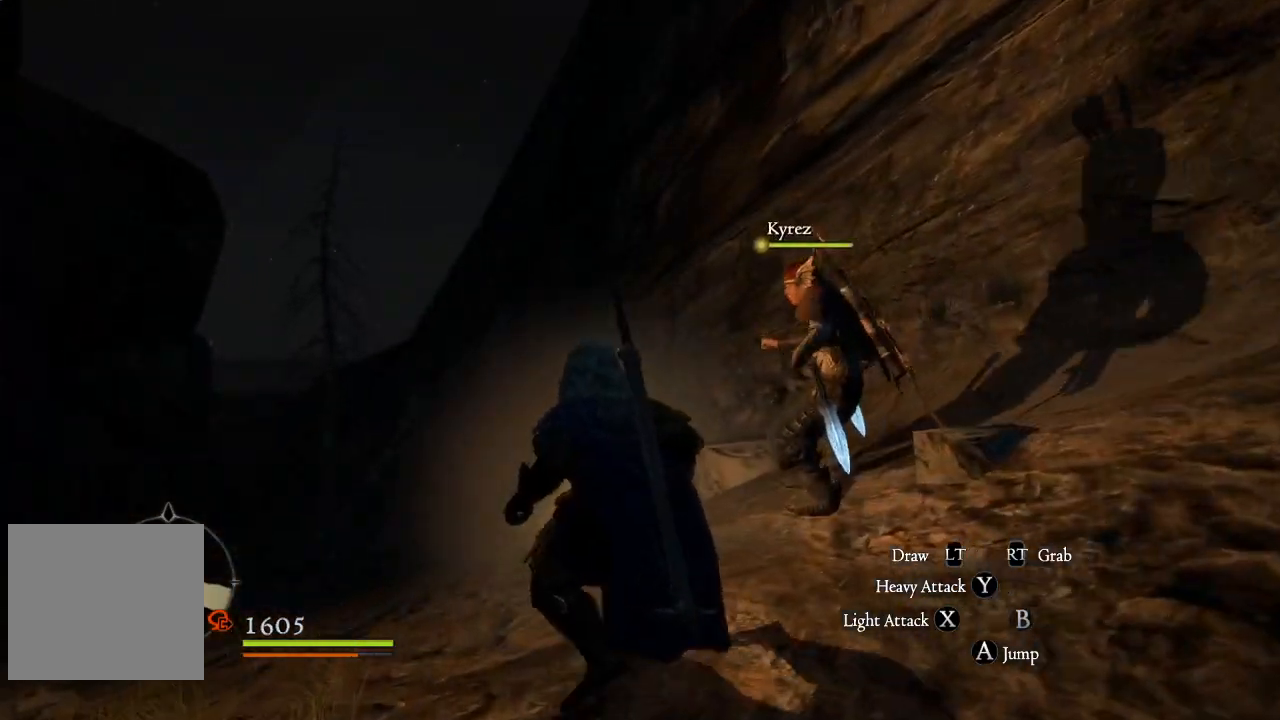
{"buttons": ["START"], "left_stick": "center", "right_stick": "center", "events": [[383, "START", "down"]]}
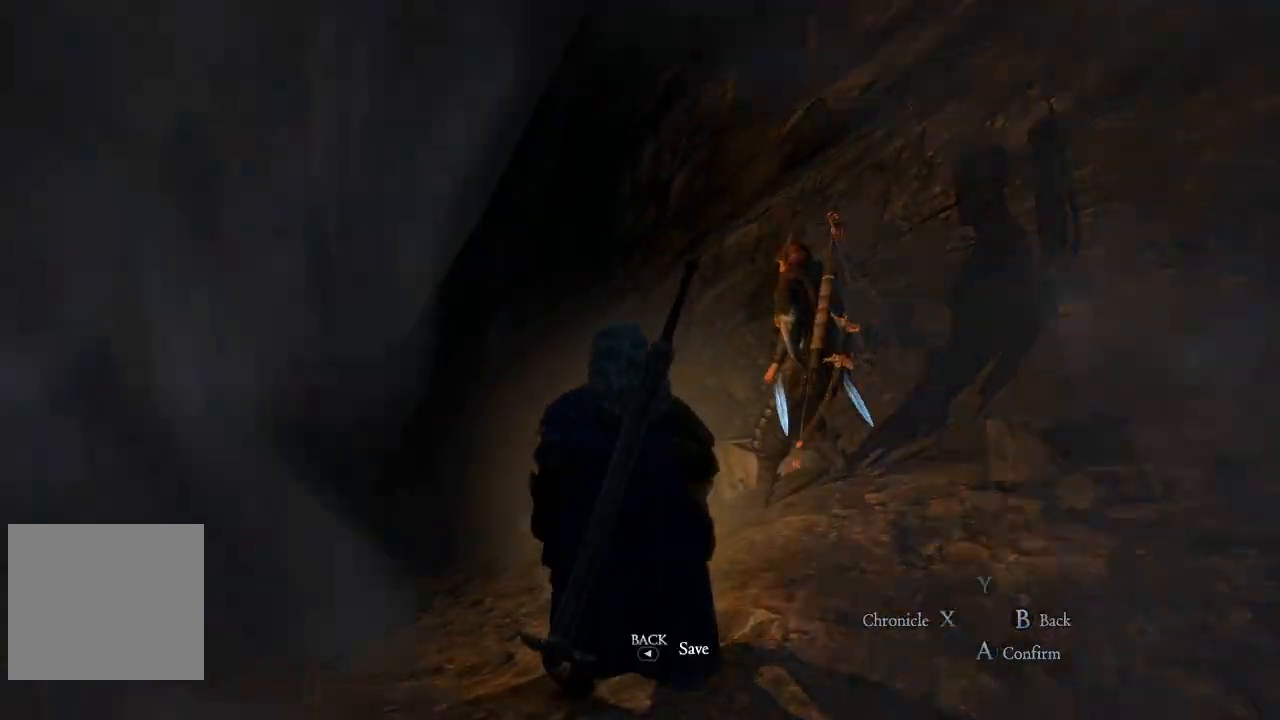
{"buttons": [], "left_stick": "center", "right_stick": "center"}
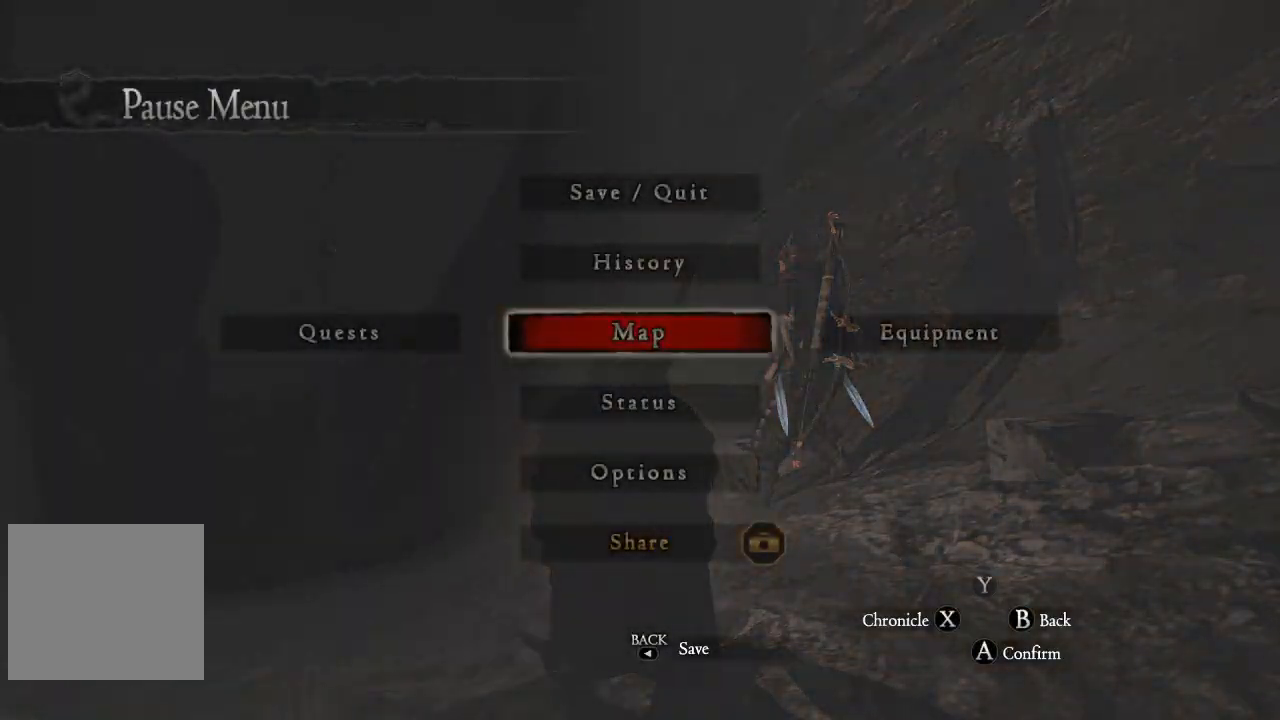
{"buttons": [], "left_stick": "center", "right_stick": "center", "events": []}
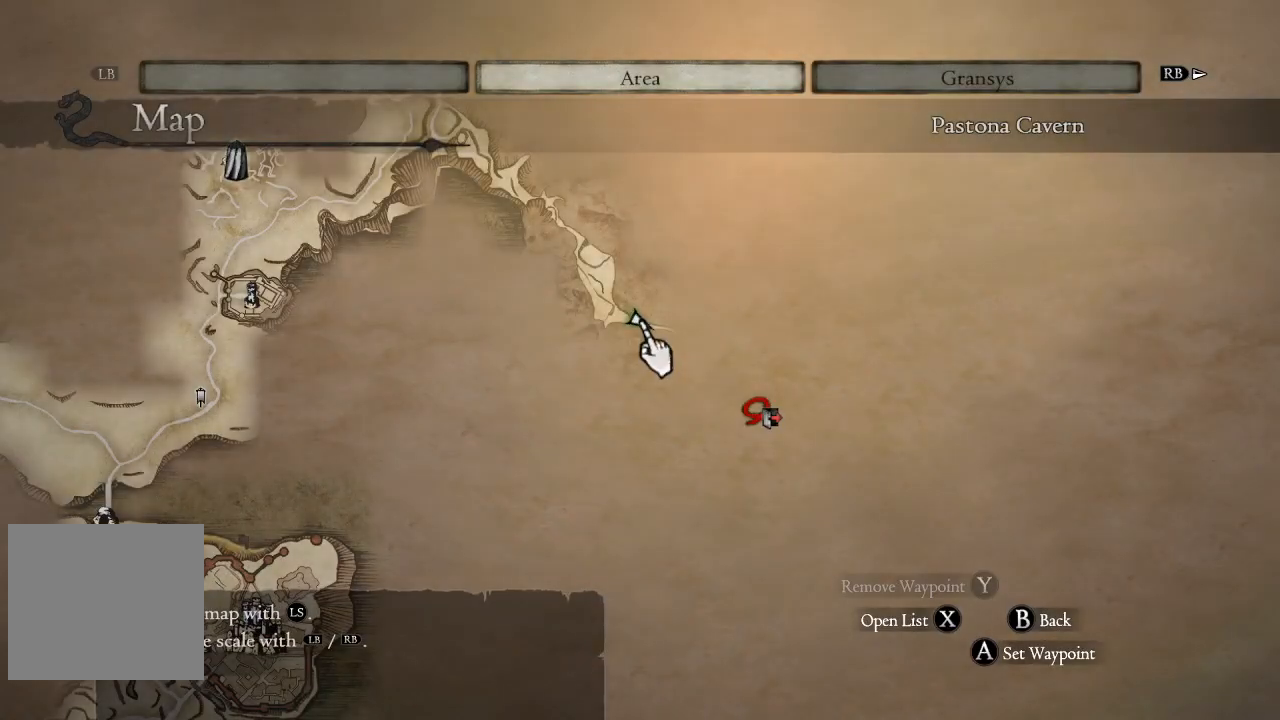
{"buttons": [], "left_stick": "down-right", "right_stick": "center", "events": [[233, "left_stick", "down-right"]]}
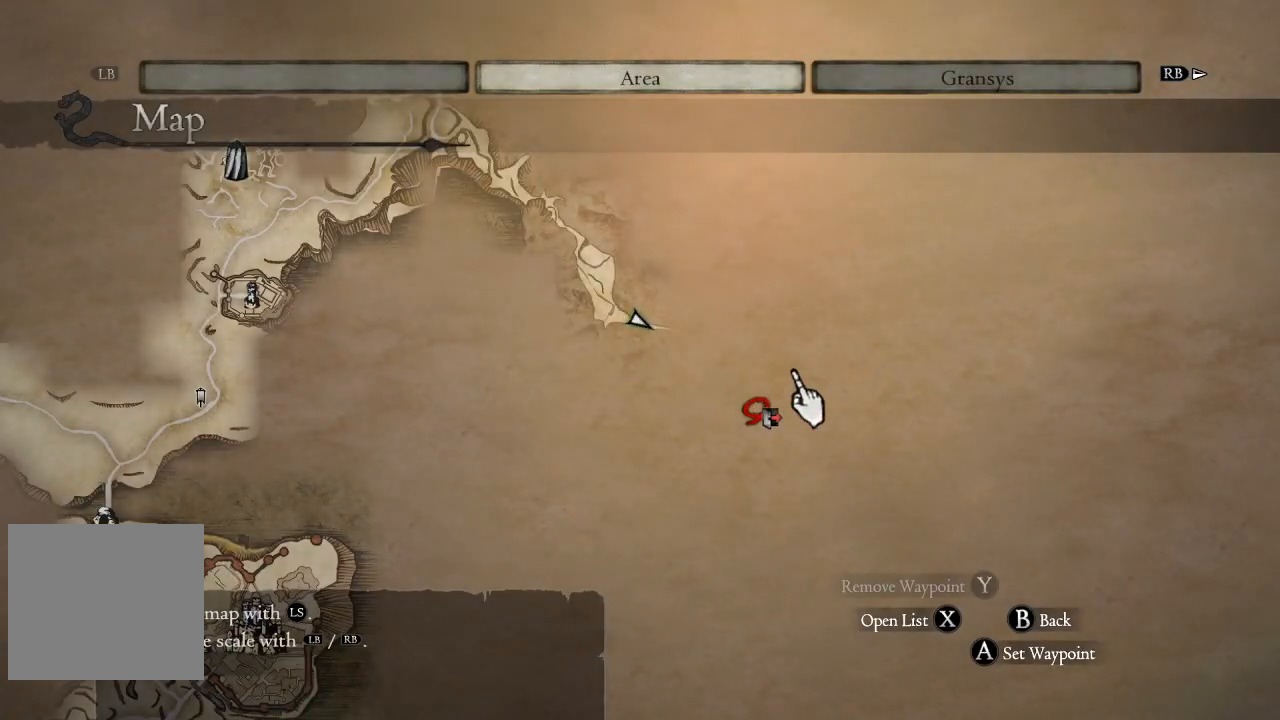
{"buttons": [], "left_stick": "center", "right_stick": "center", "events": [[17, "left_stick", "center"], [267, "B", "down"], [400, "B", "up"]]}
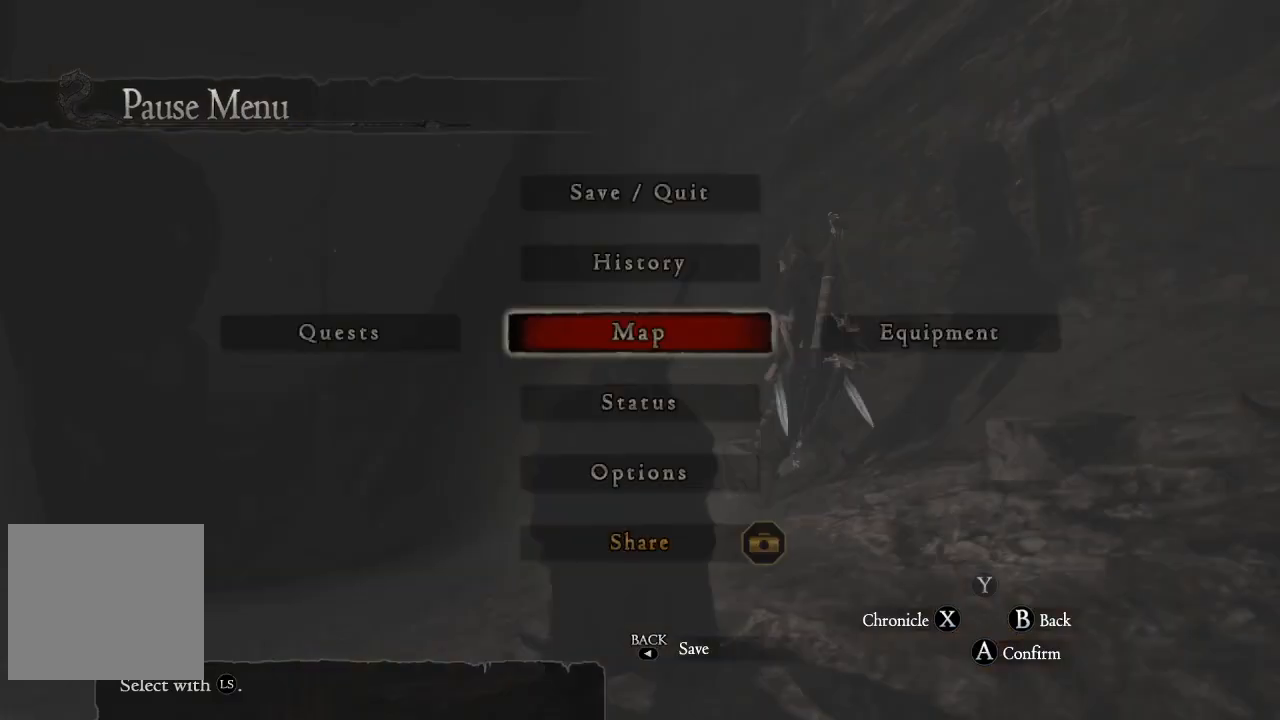
{"buttons": [], "left_stick": "center", "right_stick": "center", "events": [[367, "B", "down"], [483, "B", "up"]]}
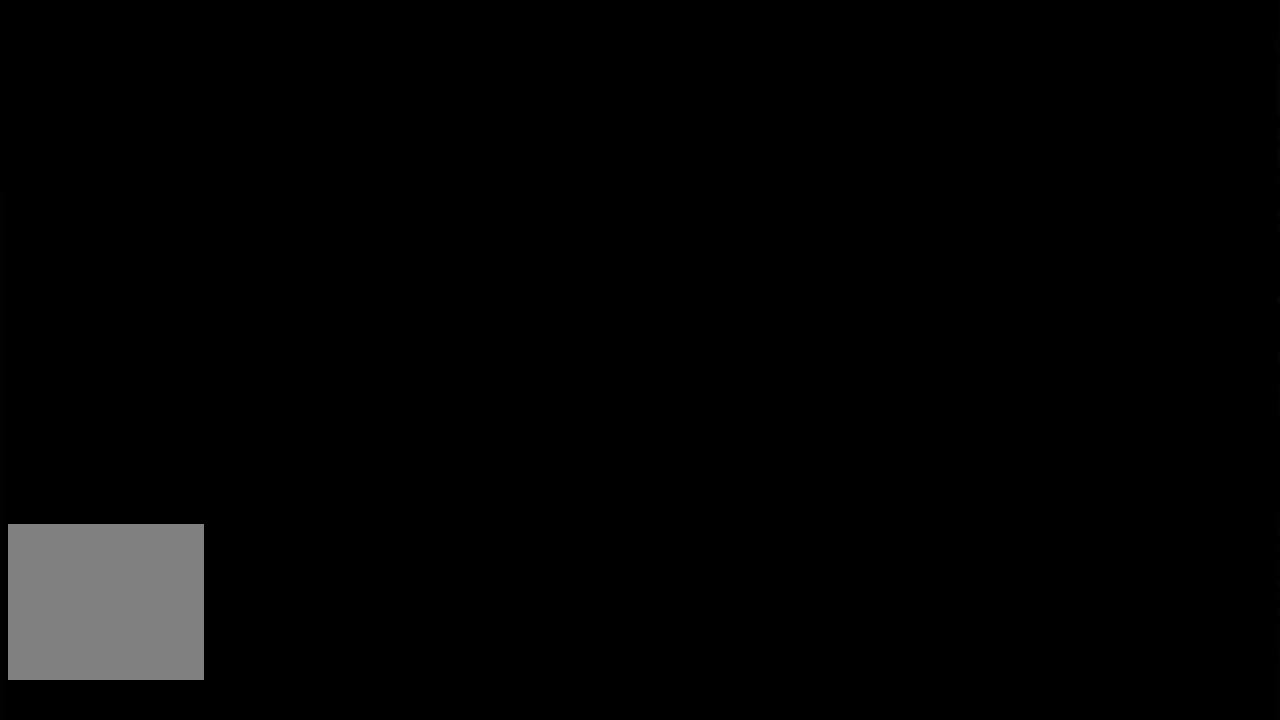
{"buttons": [], "left_stick": "up-left", "right_stick": "center", "events": [[100, "left_stick", "up-left"]]}
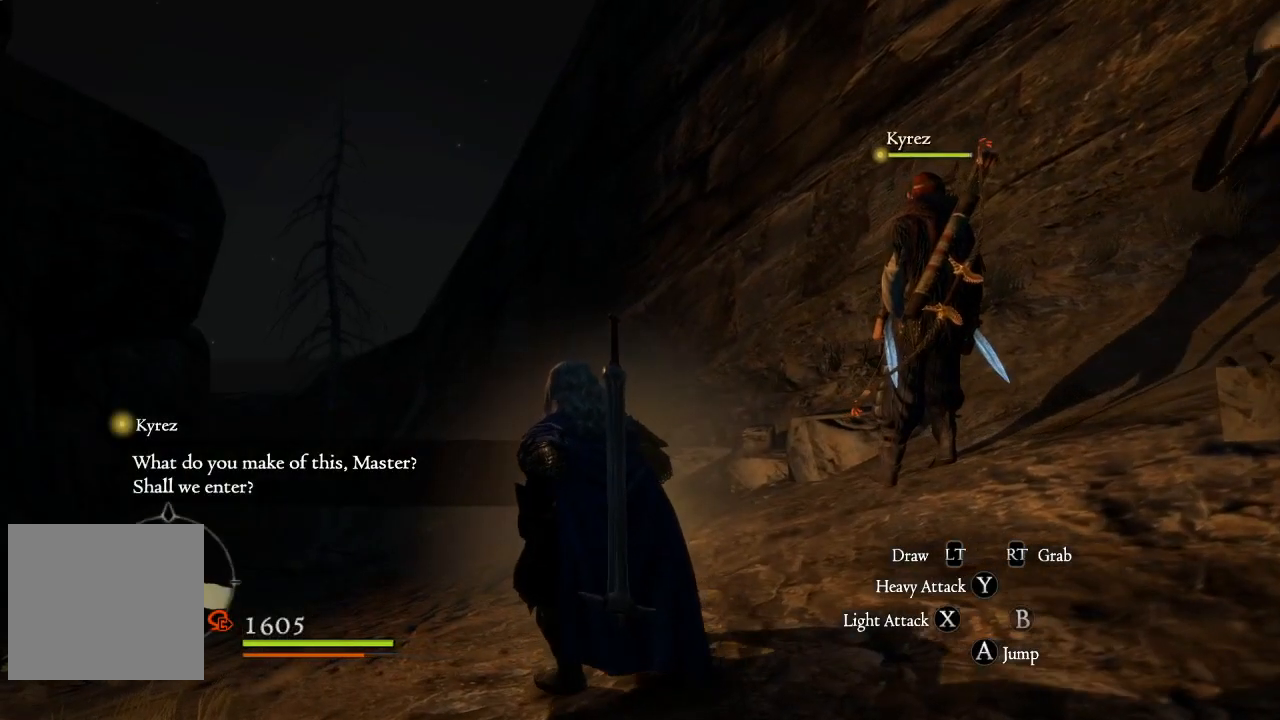
{"buttons": [], "left_stick": "up-left", "right_stick": "center", "events": [[133, "right_stick", "down-left"], [317, "right_stick", "center"]]}
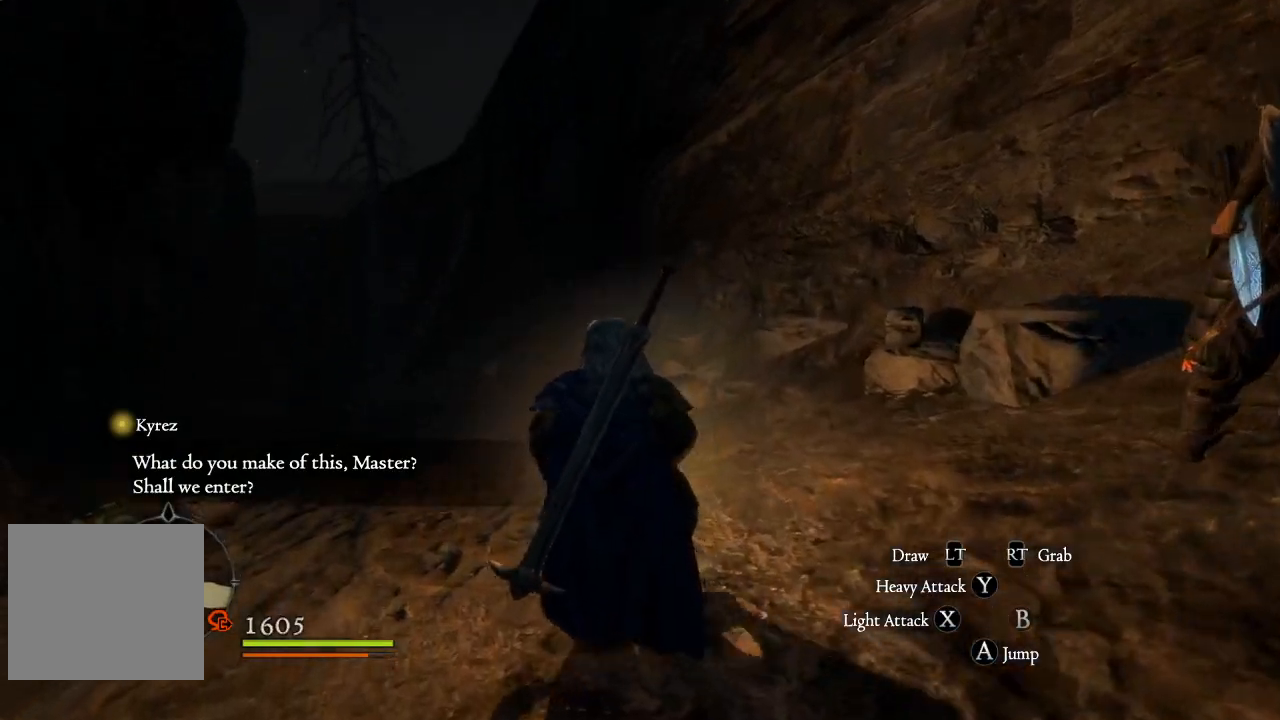
{"buttons": [], "left_stick": "up-right", "right_stick": "up-right", "events": [[50, "right_stick", "up-right"], [117, "left_stick", "up-right"]]}
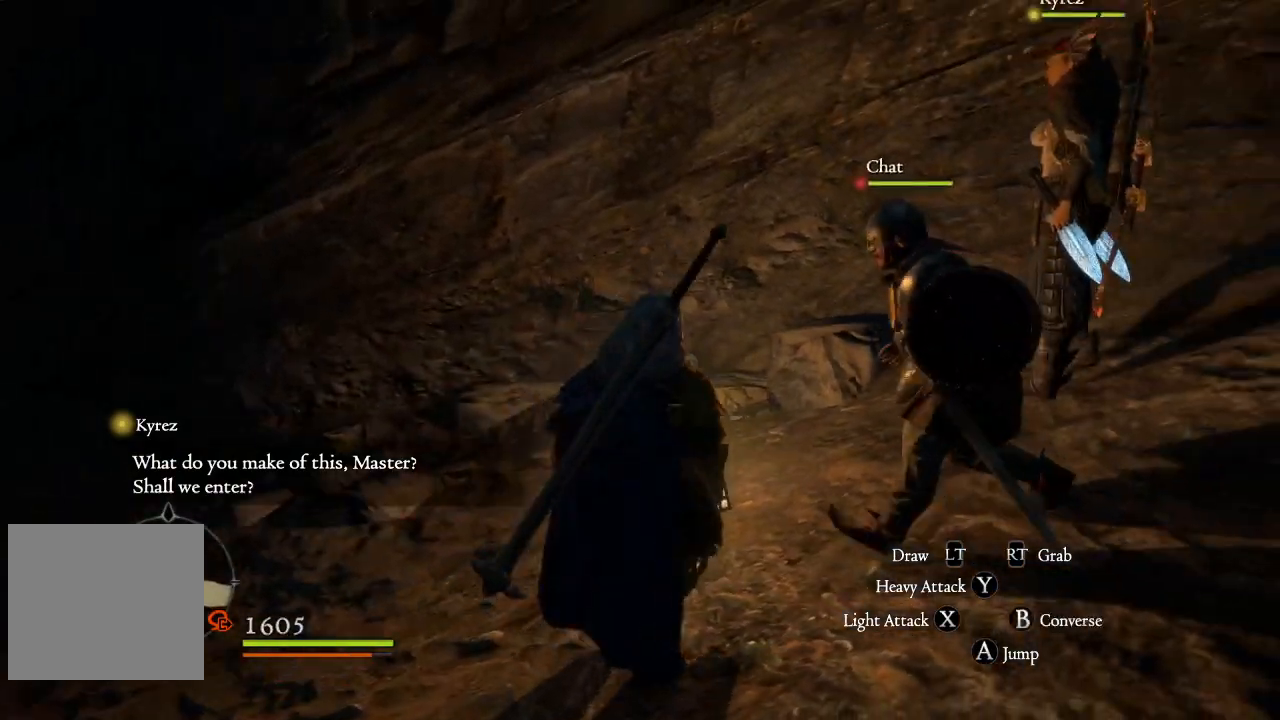
{"buttons": [], "left_stick": "center", "right_stick": "up-right", "events": [[250, "left_stick", "center"]]}
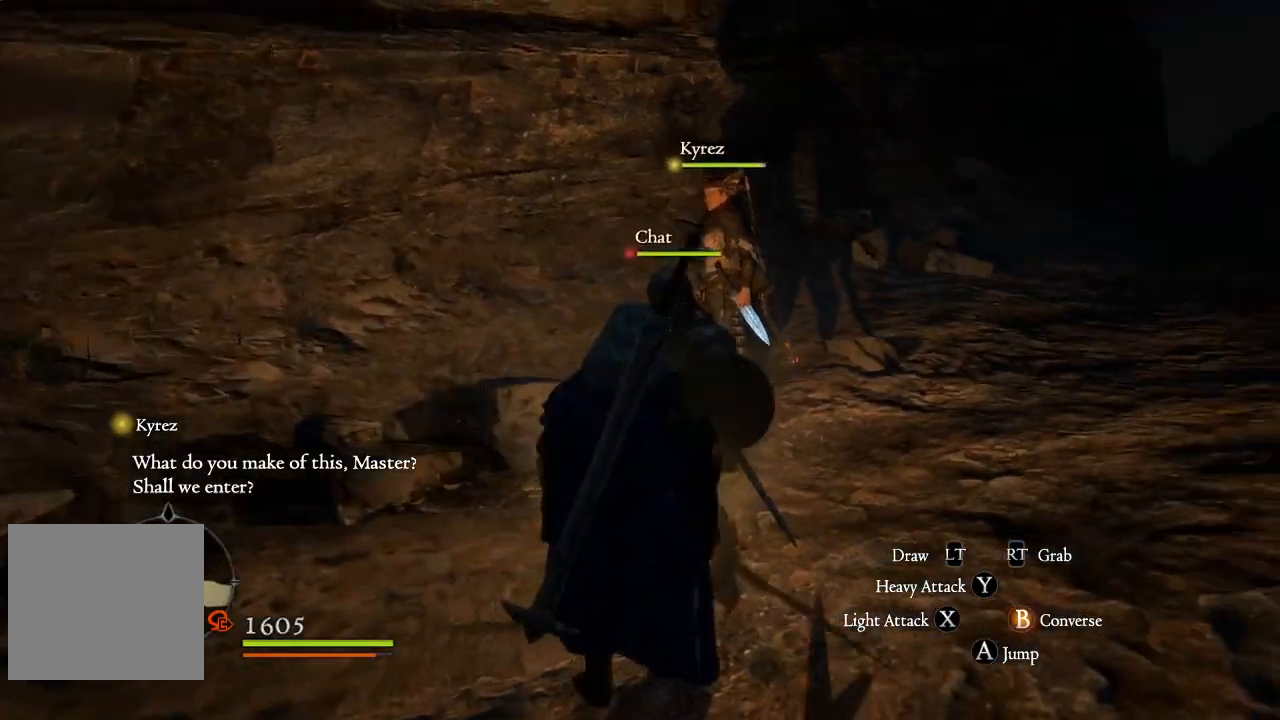
{"buttons": [], "left_stick": "down", "right_stick": "center", "events": [[67, "left_stick", "down"], [383, "right_stick", "center"]]}
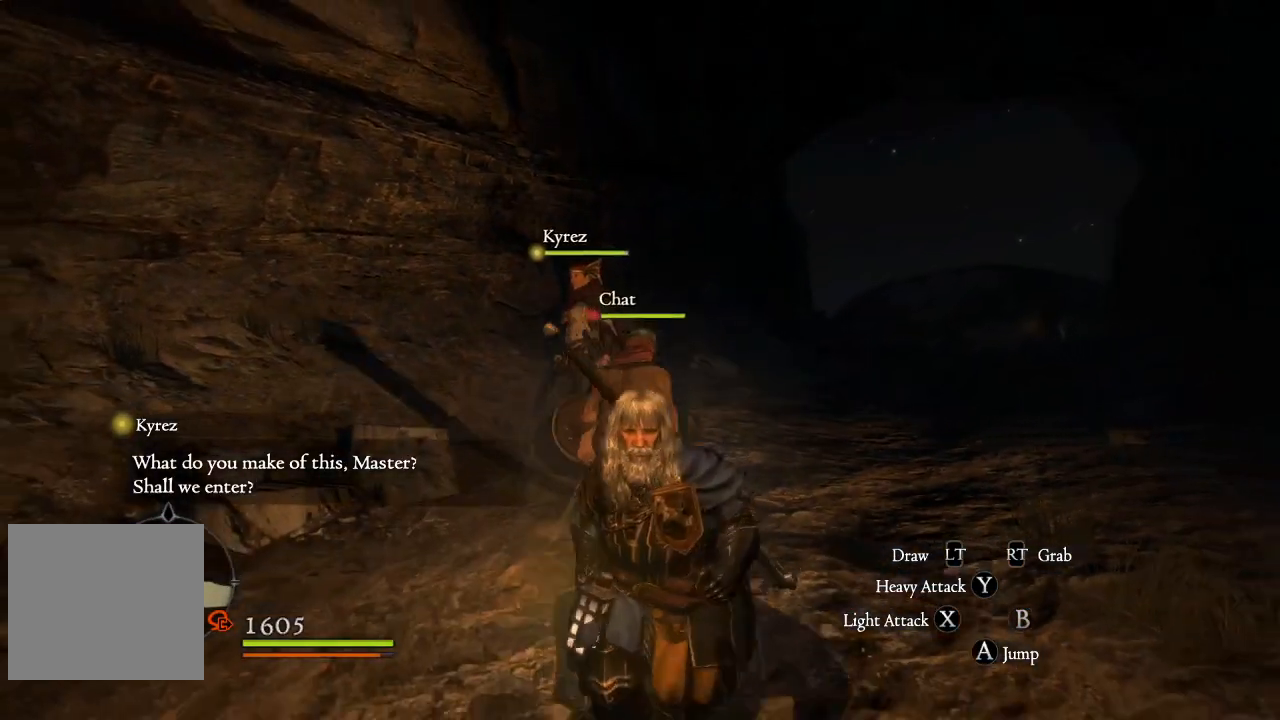
{"buttons": [], "left_stick": "left", "right_stick": "left", "events": [[117, "right_stick", "left"], [200, "left_stick", "down-left"], [483, "left_stick", "left"]]}
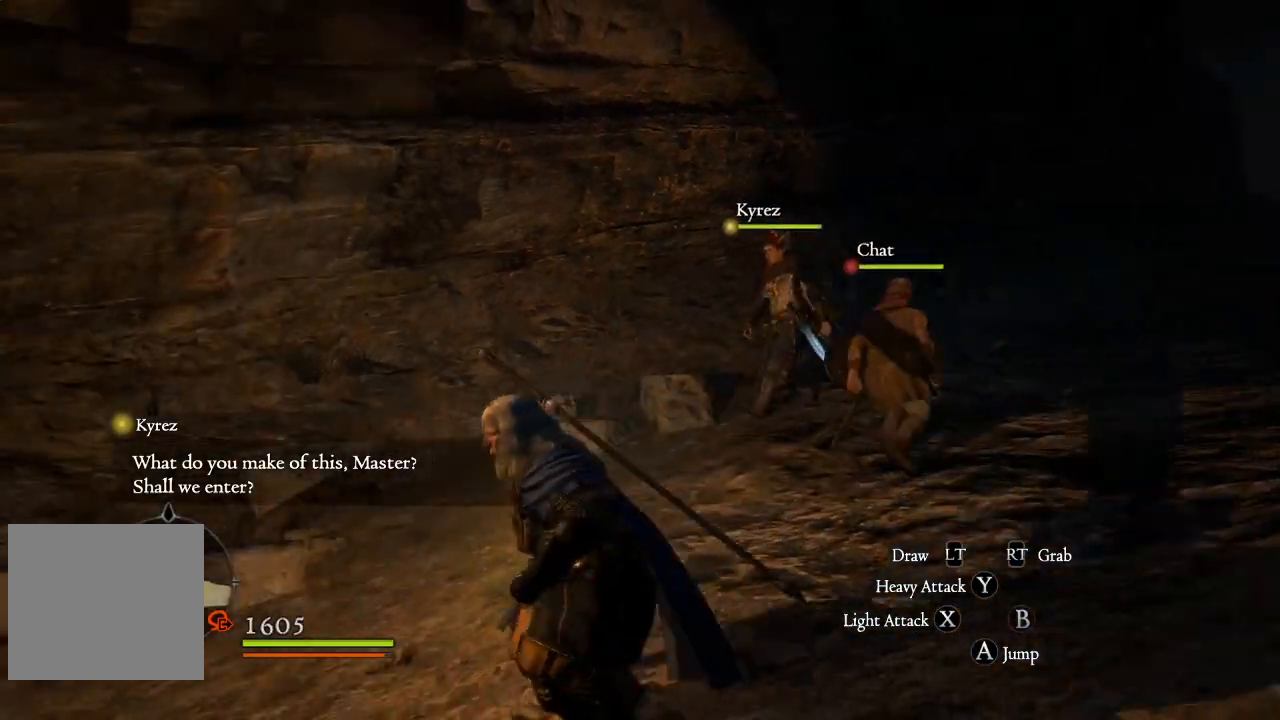
{"buttons": [], "left_stick": "up", "right_stick": "down-right", "events": [[33, "right_stick", "center"], [83, "left_stick", "up-left"], [200, "left_stick", "up"], [350, "right_stick", "right"], [500, "right_stick", "down-right"]]}
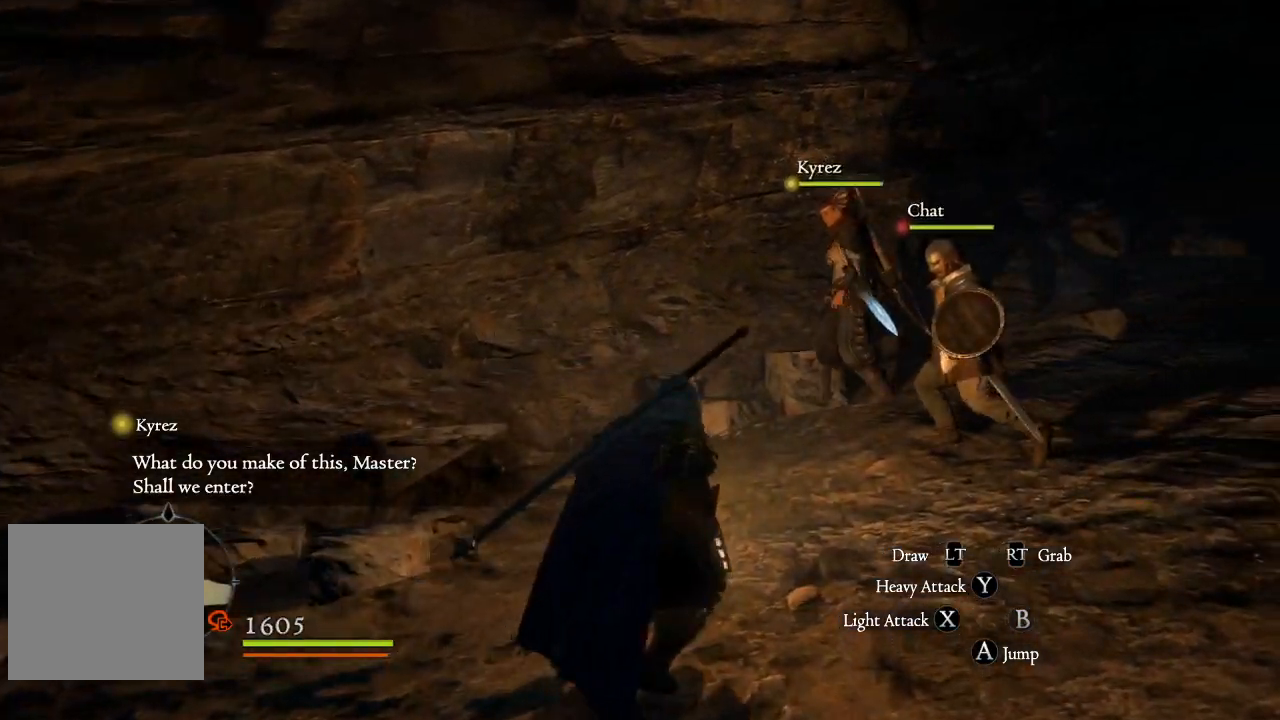
{"buttons": [], "left_stick": "up-right", "right_stick": "center", "events": [[133, "L3", "down"], [200, "right_stick", "center"], [383, "L3", "up"], [417, "left_stick", "up-right"]]}
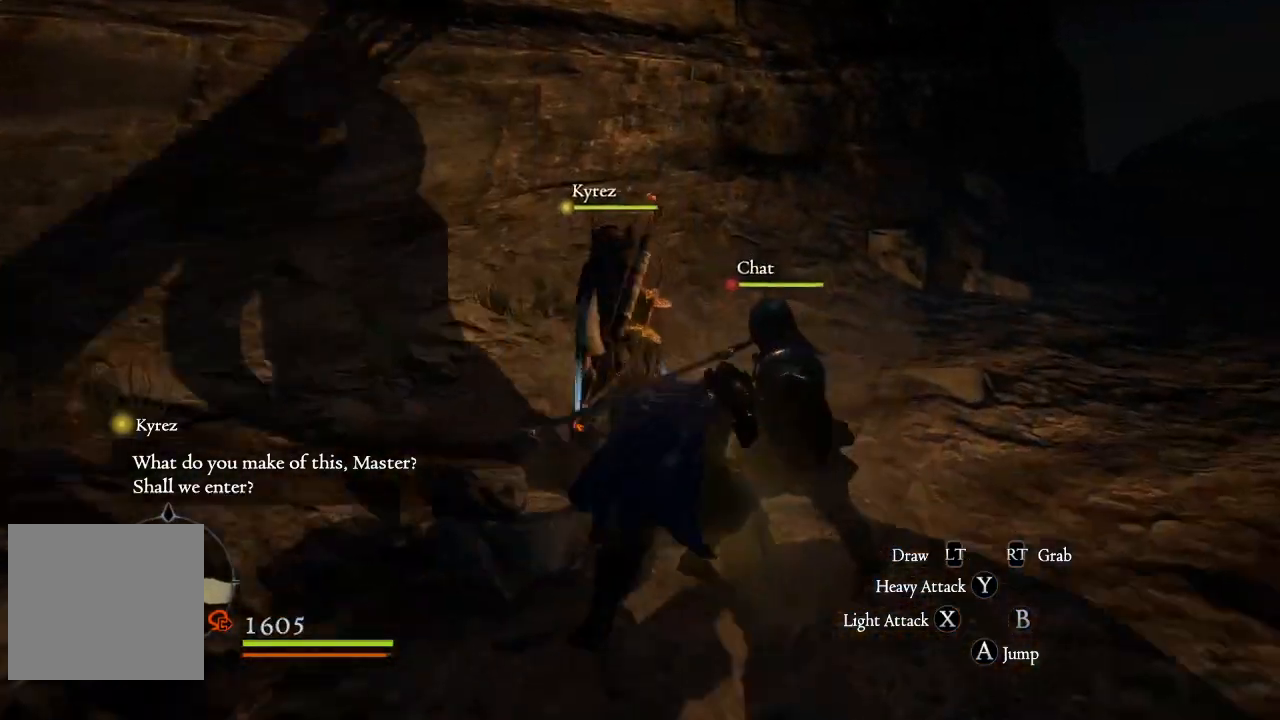
{"buttons": [], "left_stick": "up-right", "right_stick": "up-left", "events": [[333, "right_stick", "up"], [400, "right_stick", "up-left"]]}